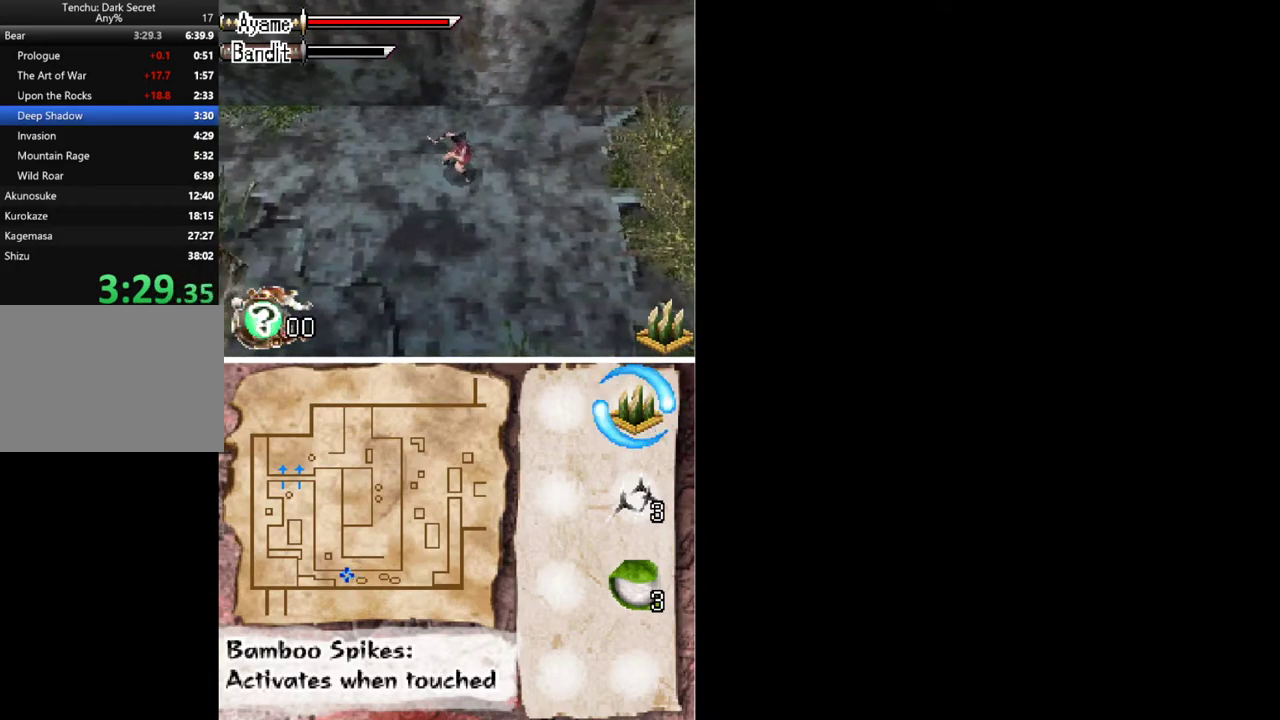
Gameplay with a controller (Xbox layout); each line is a JSON object with the inputs held at the frame after it. "events" lists button and stick changes between this image and that frame as [ms after this image, input, new state], when the widget could be followed in between. Not read: L3 R3 left_stick right_stick.
{"buttons": [], "events": []}
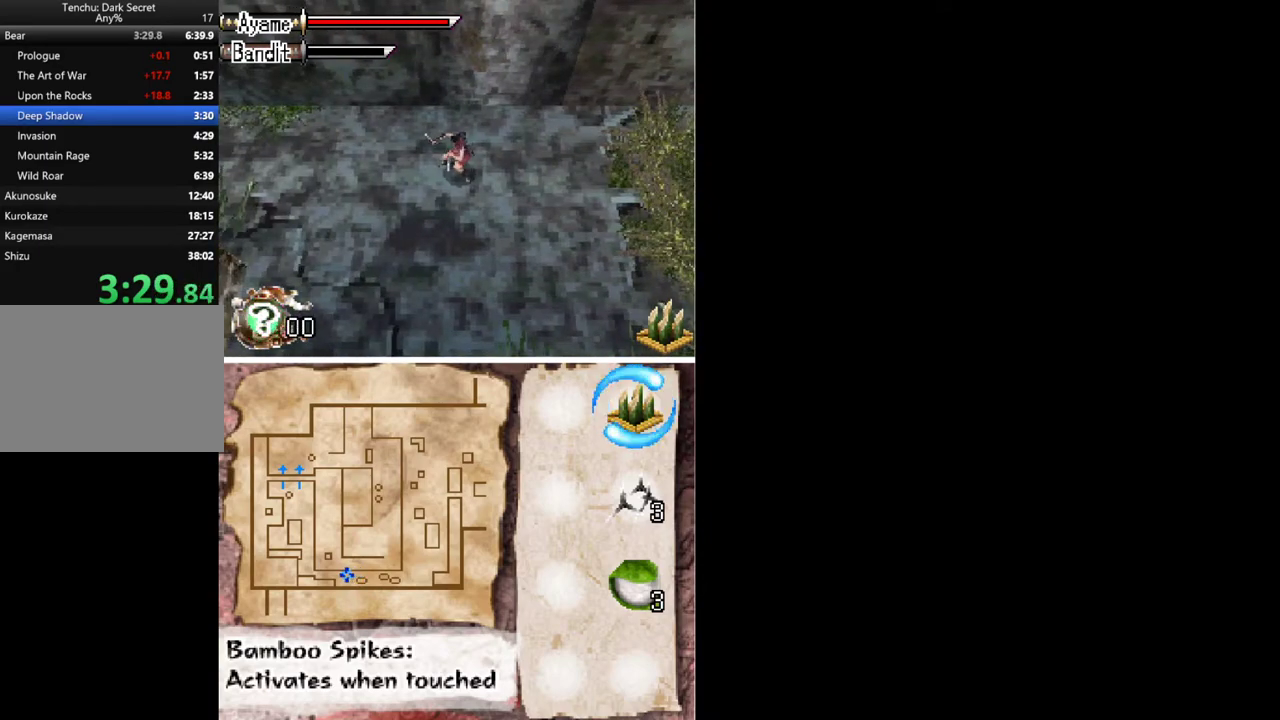
{"buttons": [], "events": []}
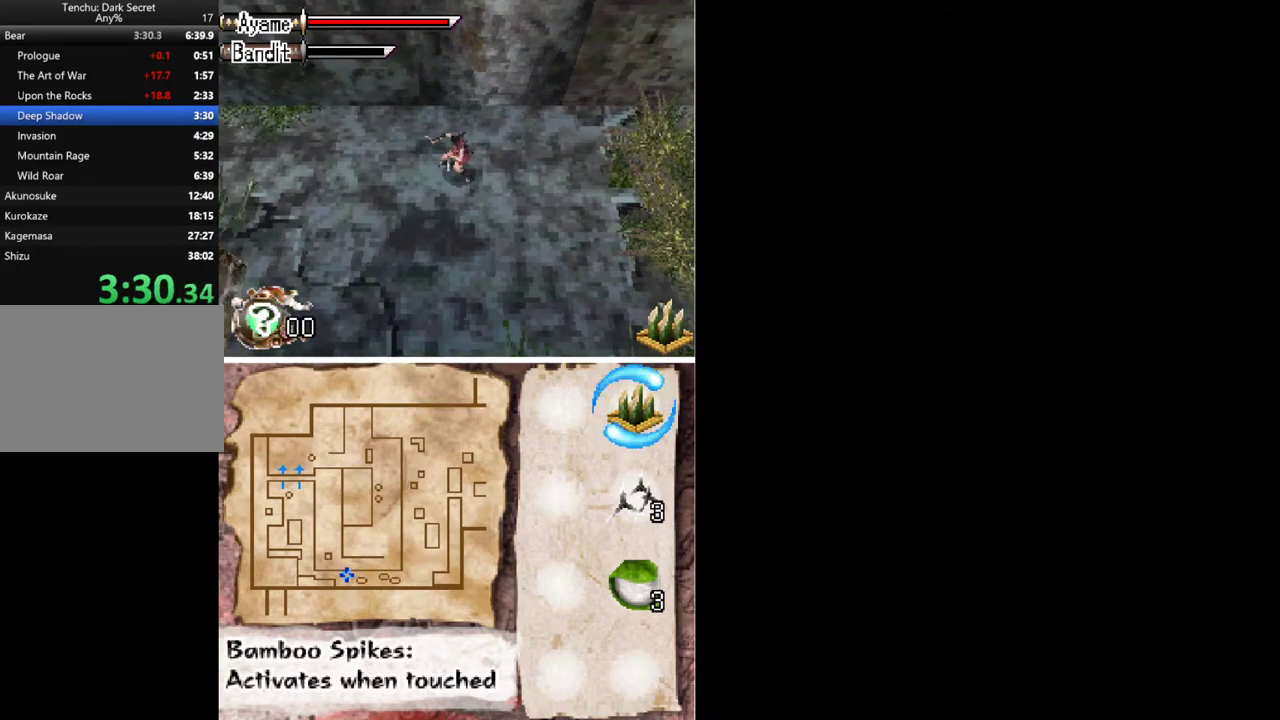
{"buttons": [], "events": []}
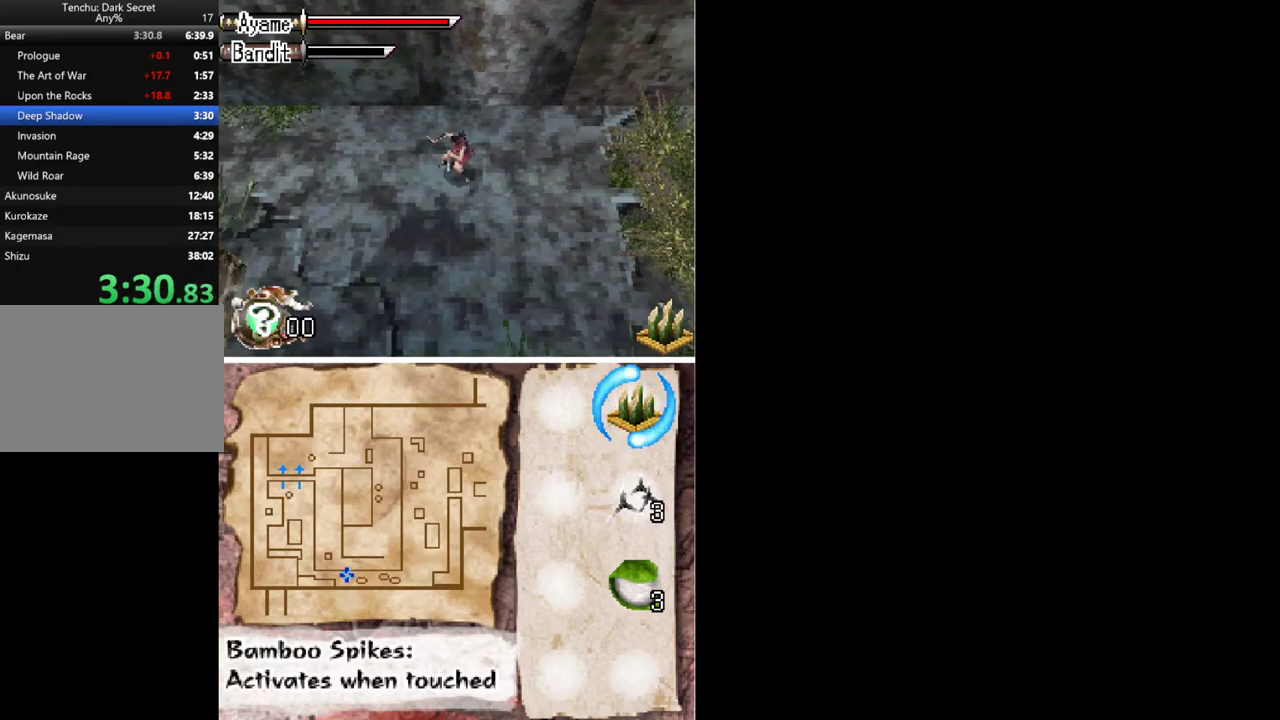
{"buttons": [], "events": []}
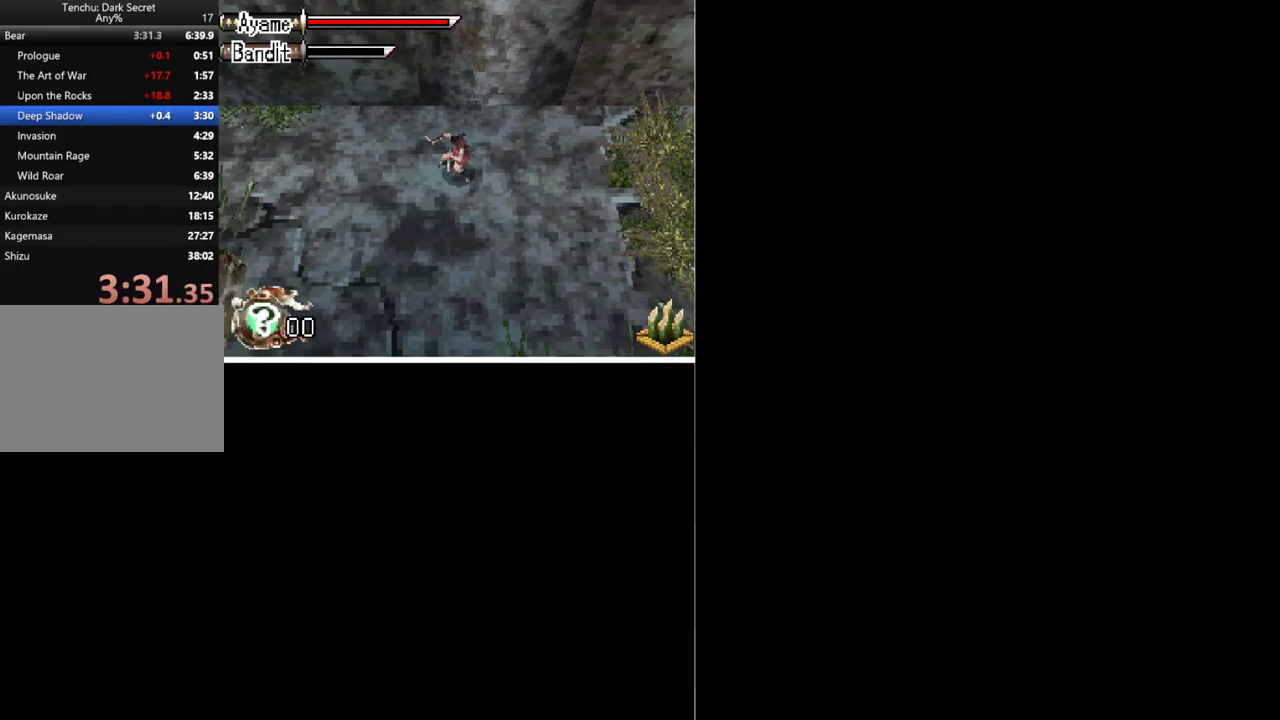
{"buttons": [], "events": [[400, "B", "down"], [467, "B", "up"]]}
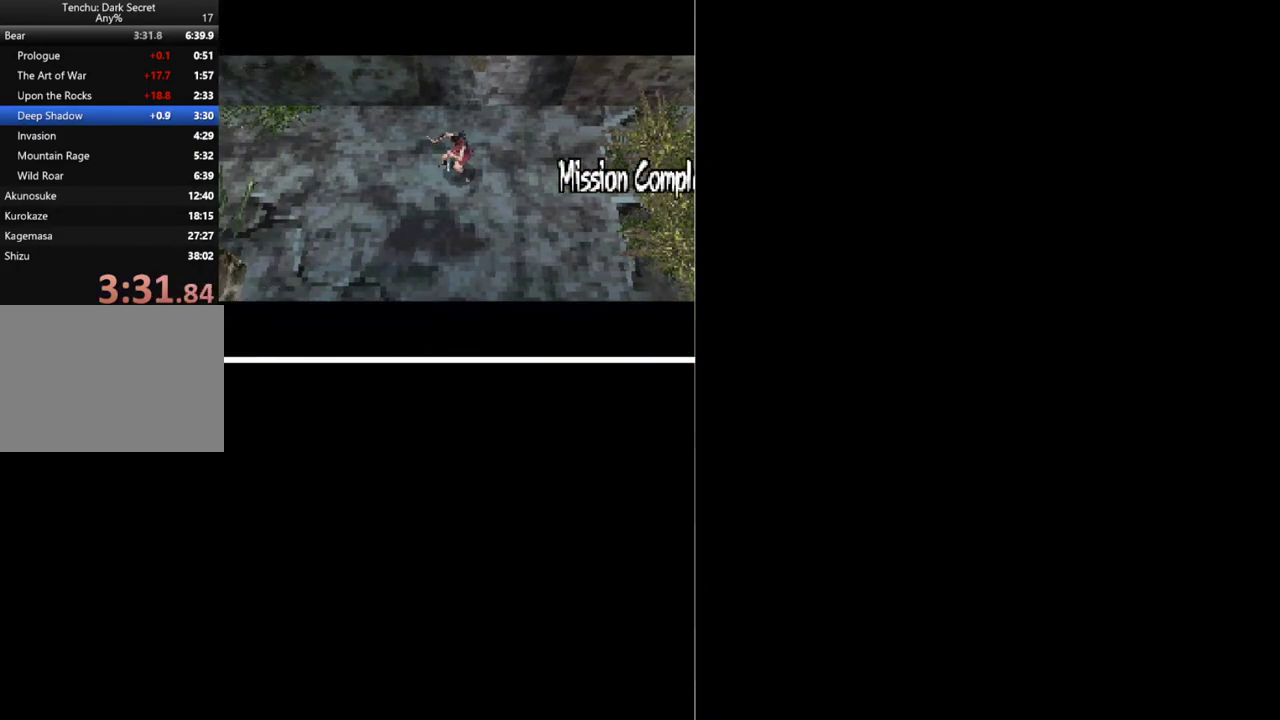
{"buttons": [], "events": [[33, "B", "down"], [100, "B", "up"]]}
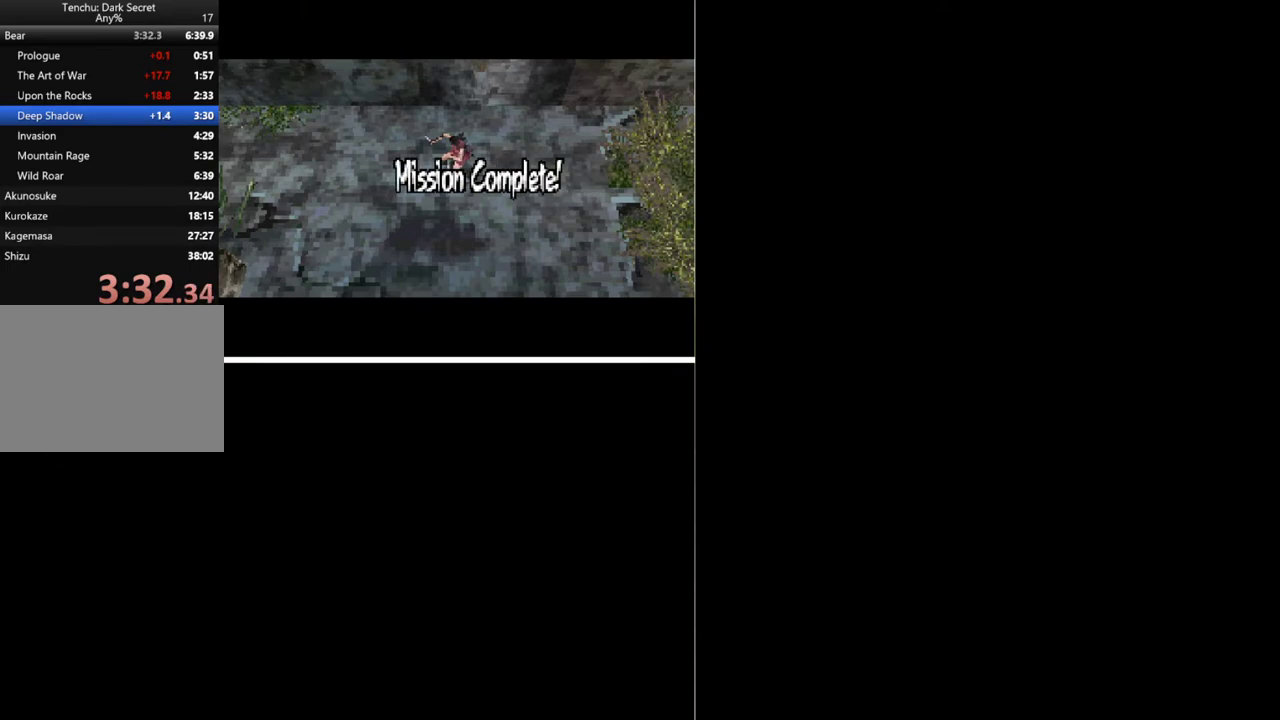
{"buttons": ["B"], "events": [[467, "B", "down"]]}
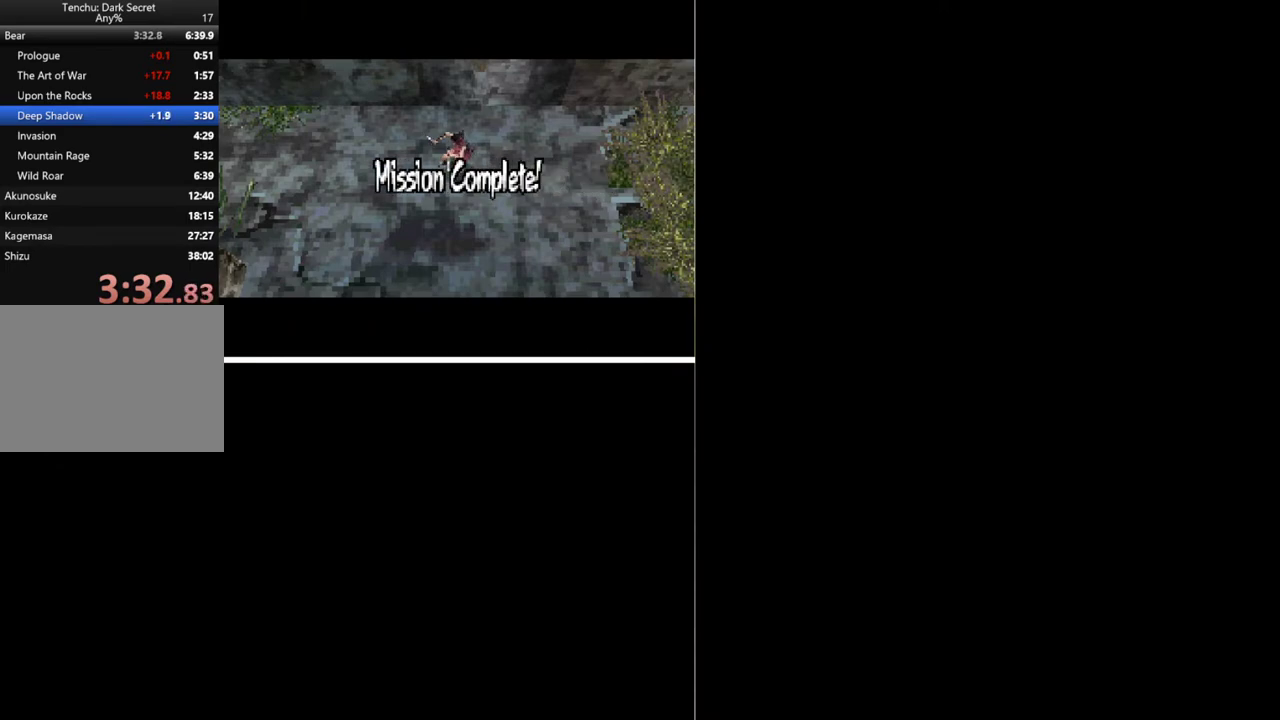
{"buttons": [], "events": [[33, "B", "up"], [100, "B", "down"], [167, "B", "up"], [233, "B", "down"], [300, "B", "up"], [367, "B", "down"], [433, "B", "up"]]}
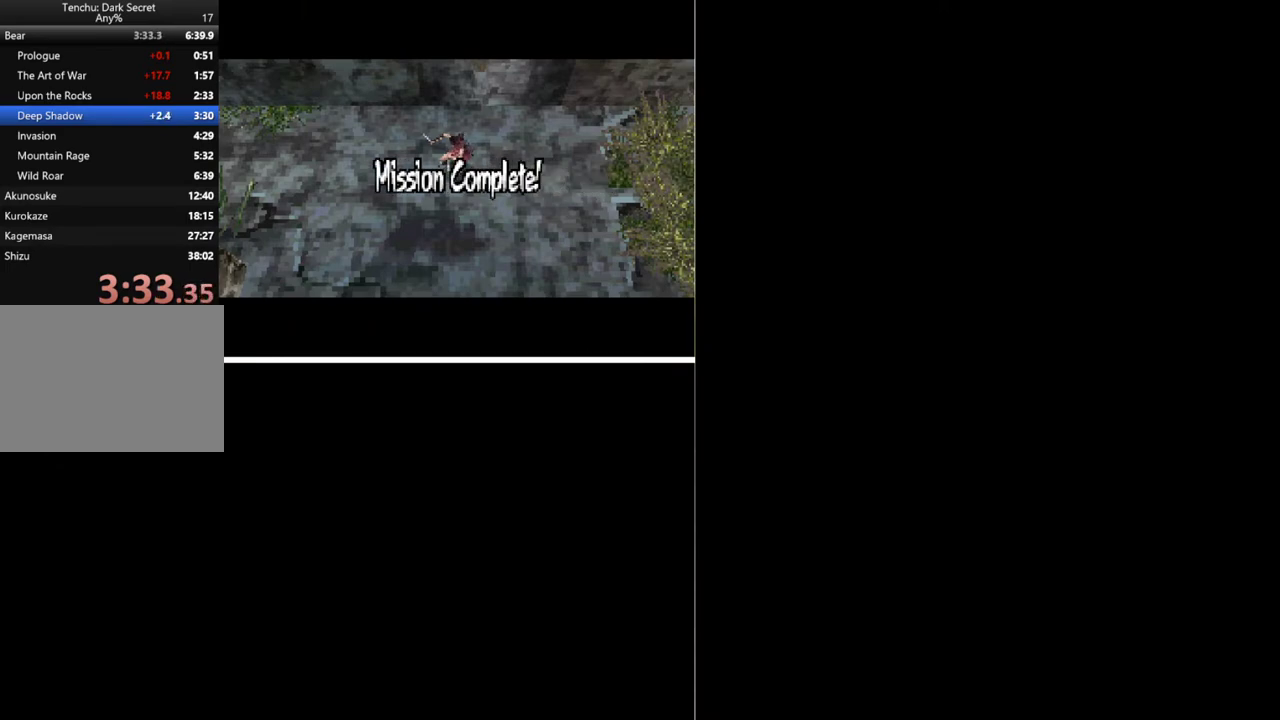
{"buttons": [], "events": [[433, "B", "down"], [500, "B", "up"]]}
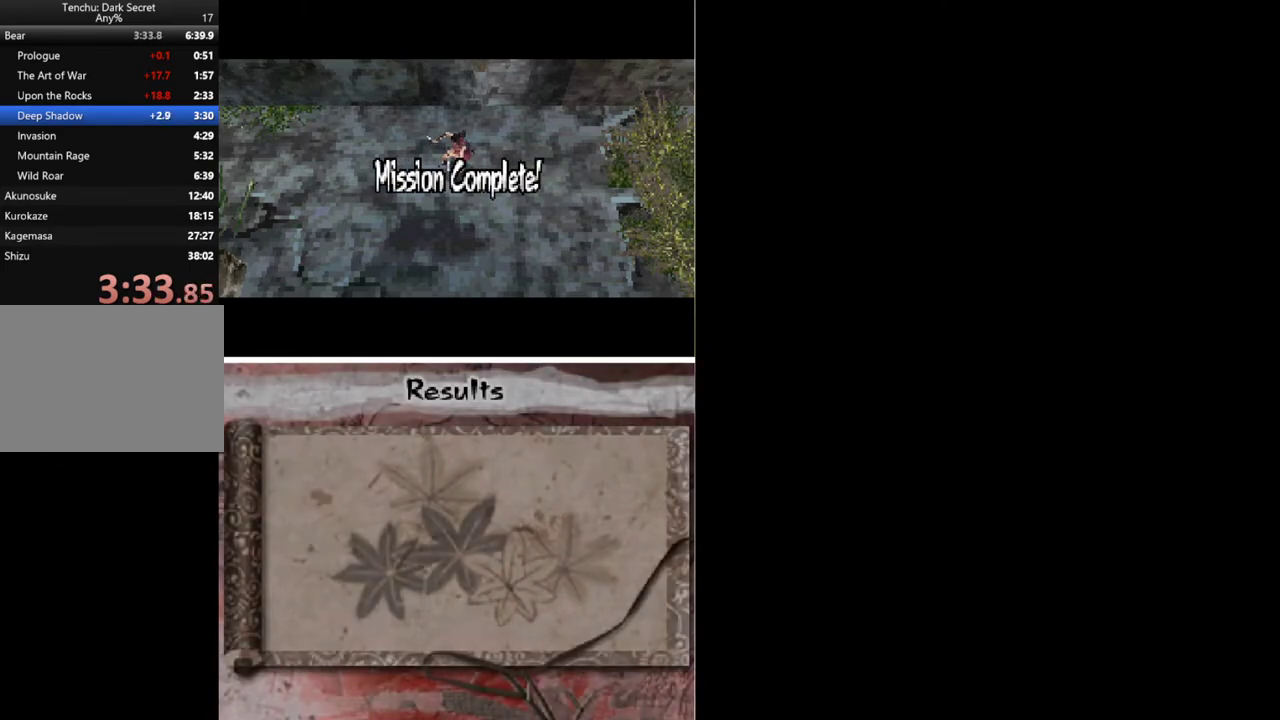
{"buttons": ["B"], "events": [[100, "B", "down"], [167, "B", "up"], [333, "B", "down"], [400, "B", "up"], [467, "B", "down"]]}
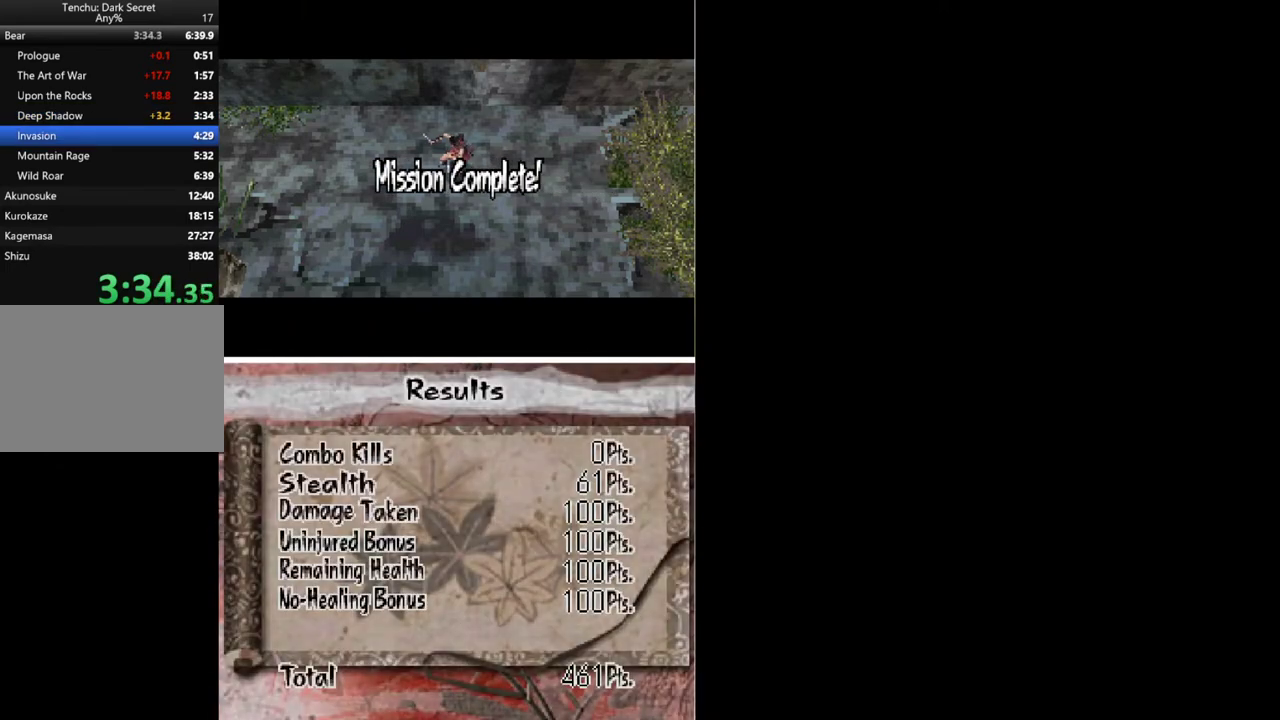
{"buttons": ["B"], "events": [[33, "B", "up"], [100, "B", "down"], [167, "B", "up"], [333, "B", "down"]]}
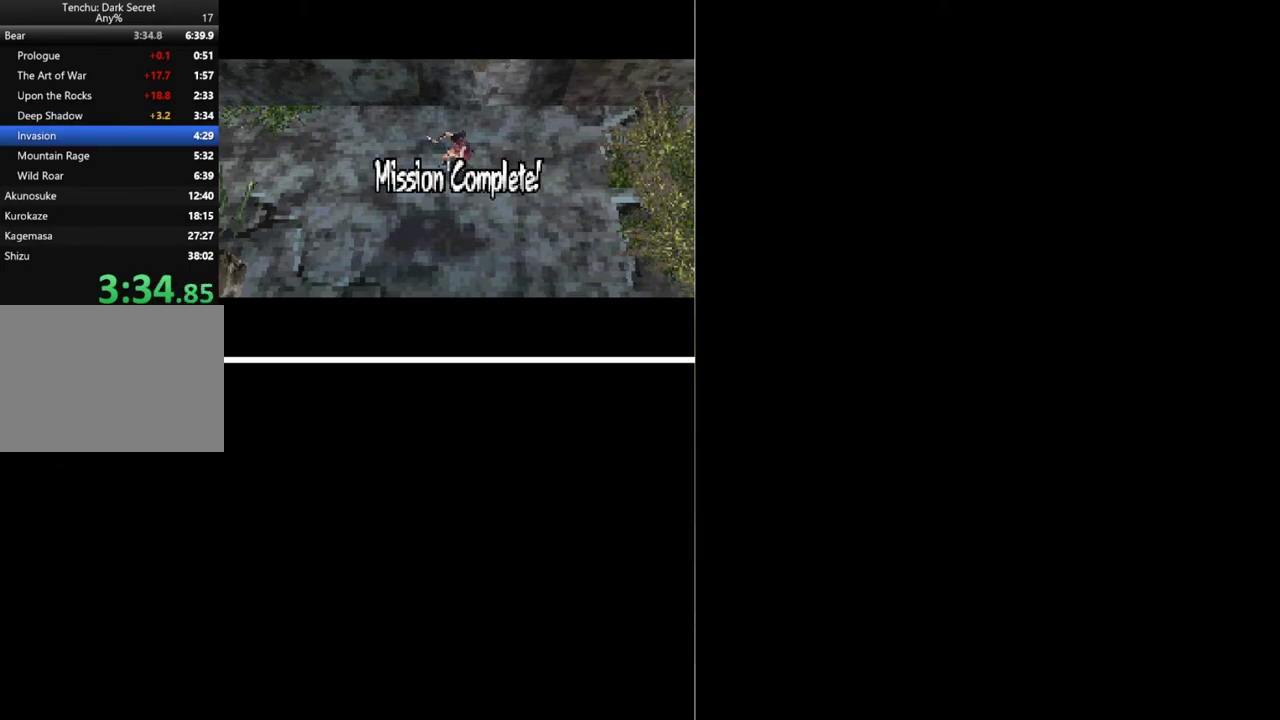
{"buttons": ["B"], "events": [[433, "B", "up"], [500, "B", "down"]]}
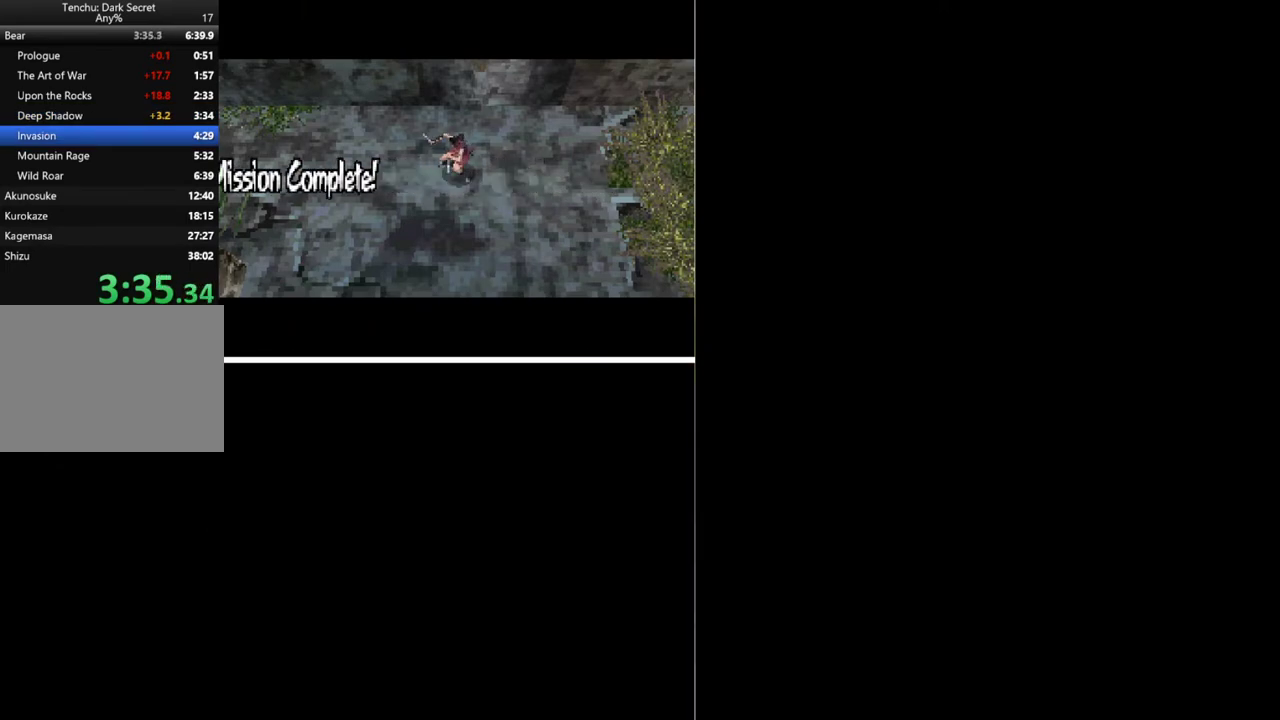
{"buttons": [], "events": [[67, "B", "up"], [167, "B", "down"], [233, "B", "up"], [300, "B", "down"], [367, "B", "up"], [433, "B", "down"], [500, "B", "up"]]}
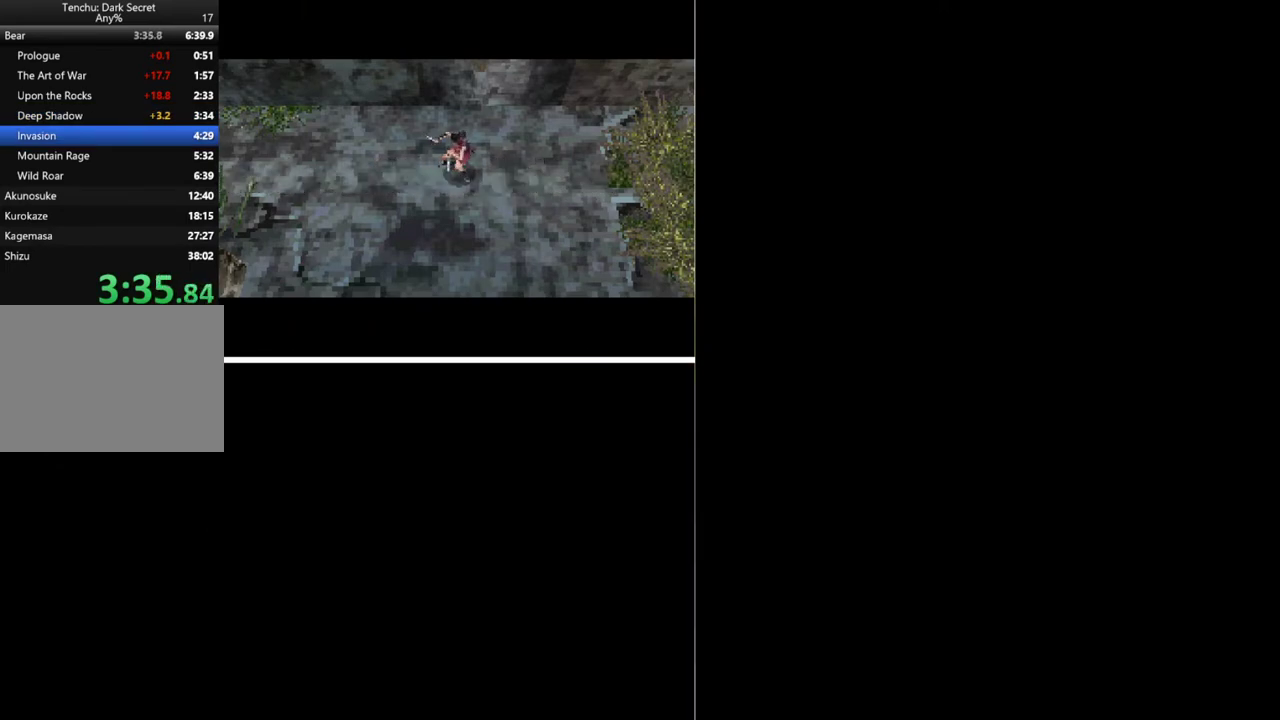
{"buttons": [], "events": [[67, "B", "down"], [133, "B", "up"], [367, "B", "down"], [467, "B", "up"]]}
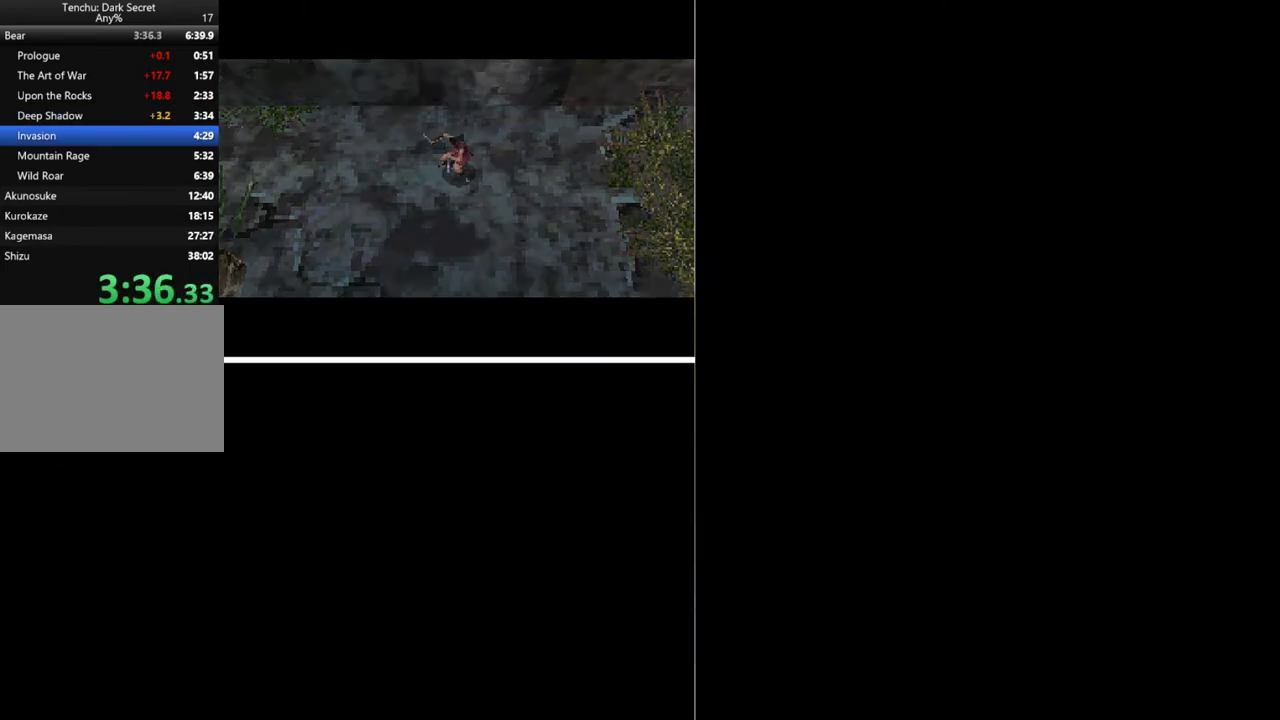
{"buttons": [], "events": [[33, "B", "down"], [133, "B", "up"]]}
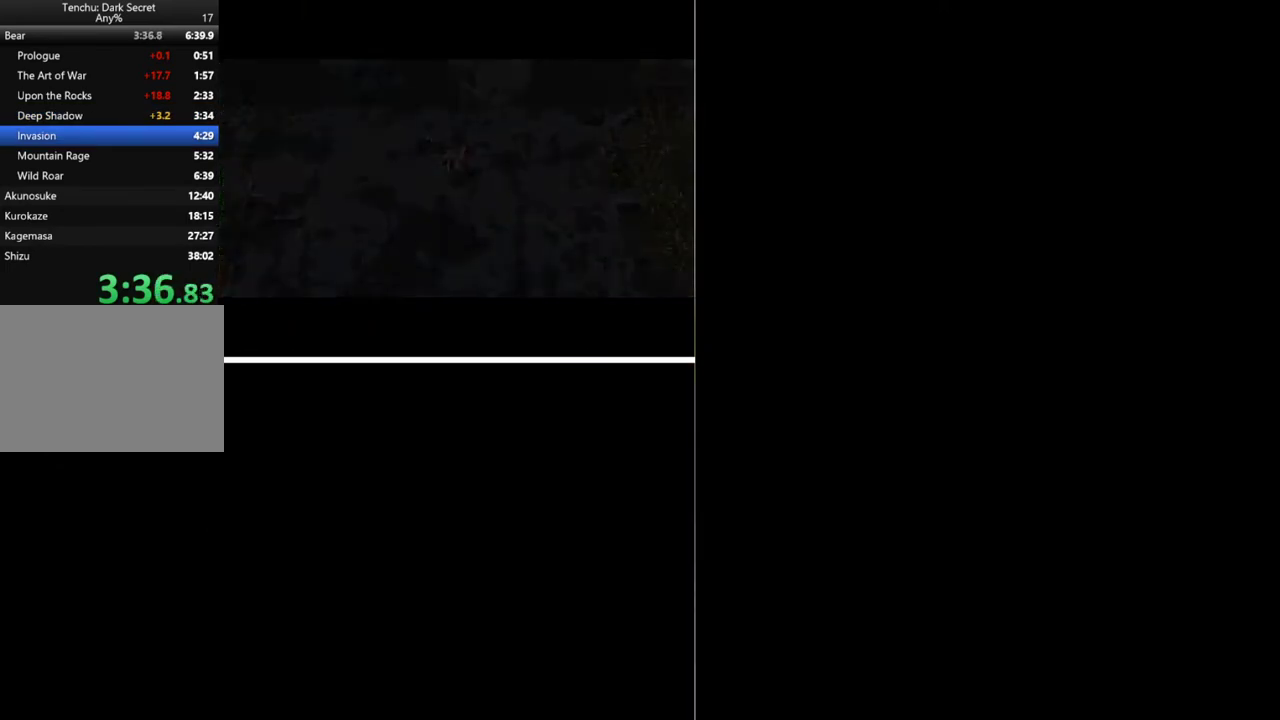
{"buttons": [], "events": [[400, "START", "down"], [500, "START", "up"]]}
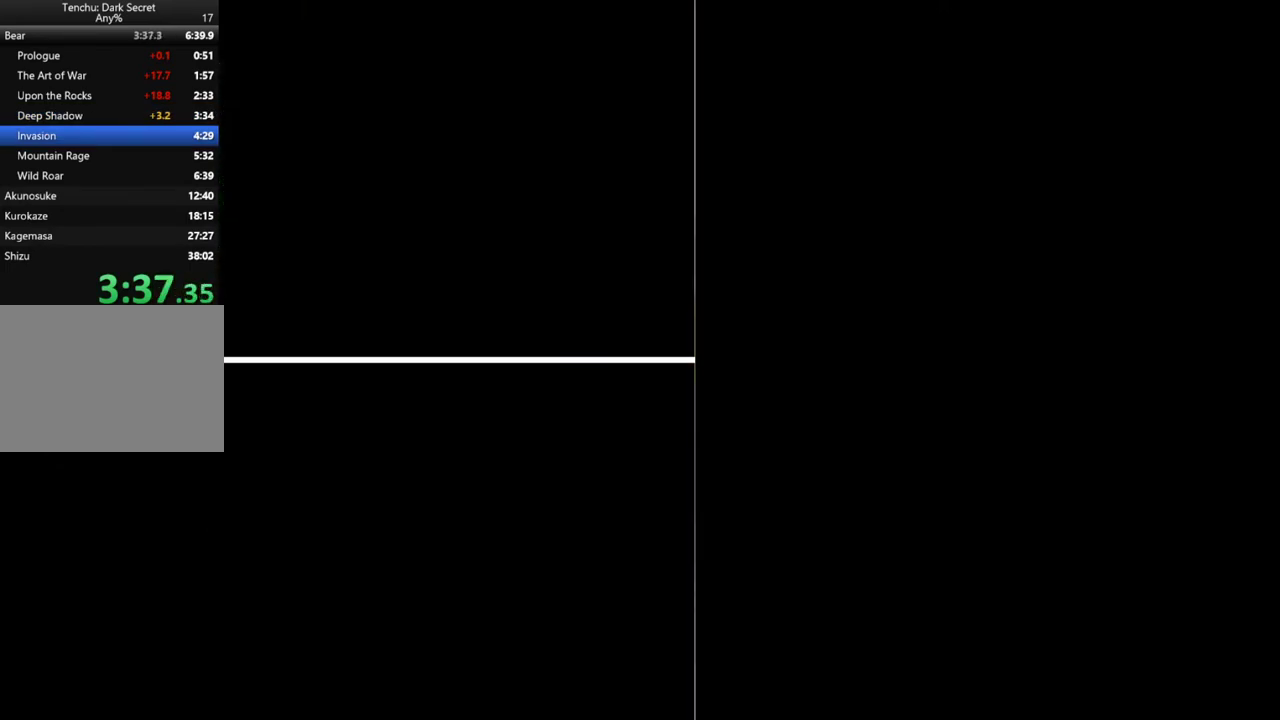
{"buttons": ["START"], "events": [[100, "START", "down"], [167, "START", "up"], [300, "START", "down"], [400, "START", "up"], [500, "START", "down"]]}
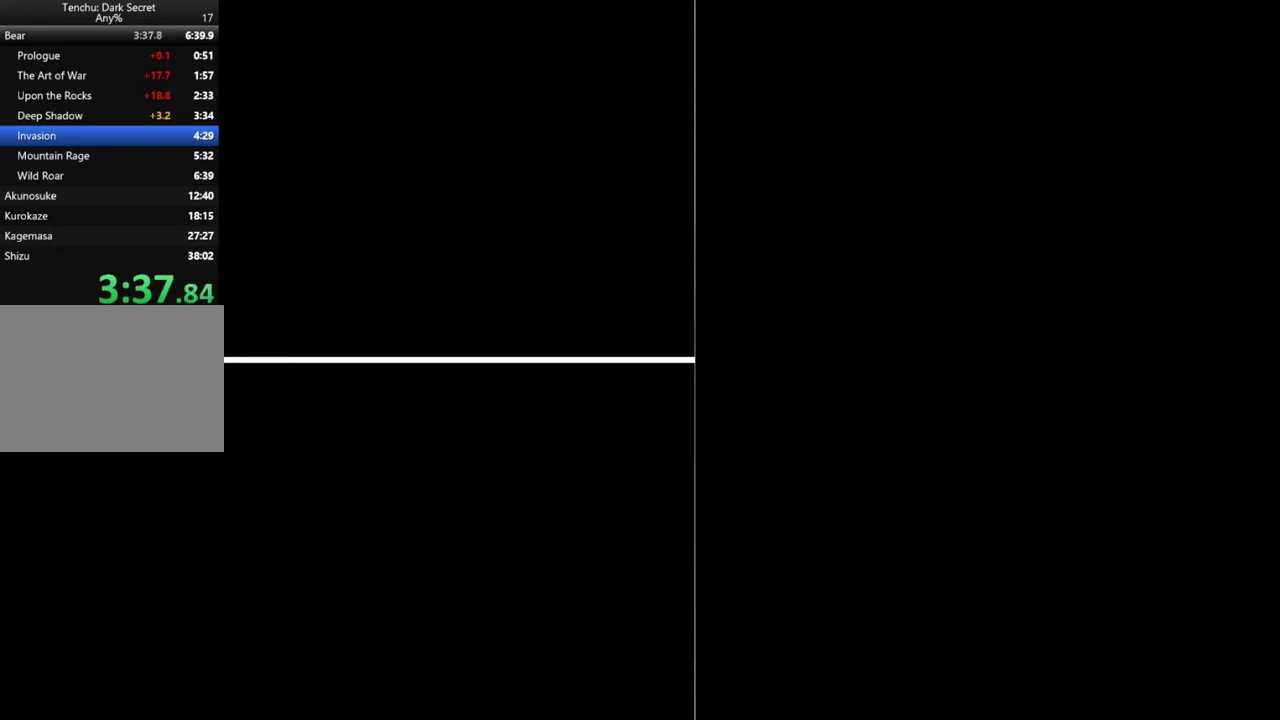
{"buttons": [], "events": [[67, "START", "up"], [167, "START", "down"], [267, "START", "up"], [333, "START", "down"], [433, "START", "up"]]}
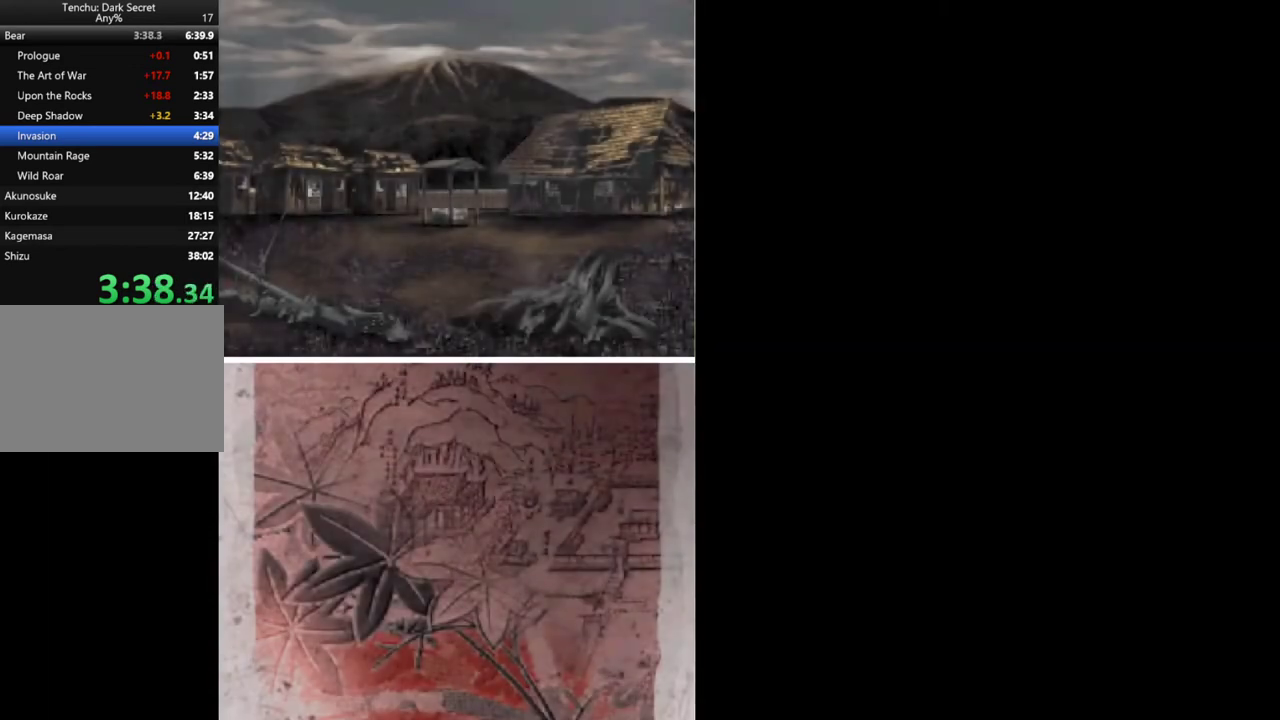
{"buttons": [], "events": [[33, "START", "down"], [133, "START", "up"], [333, "B", "down"], [400, "B", "up"]]}
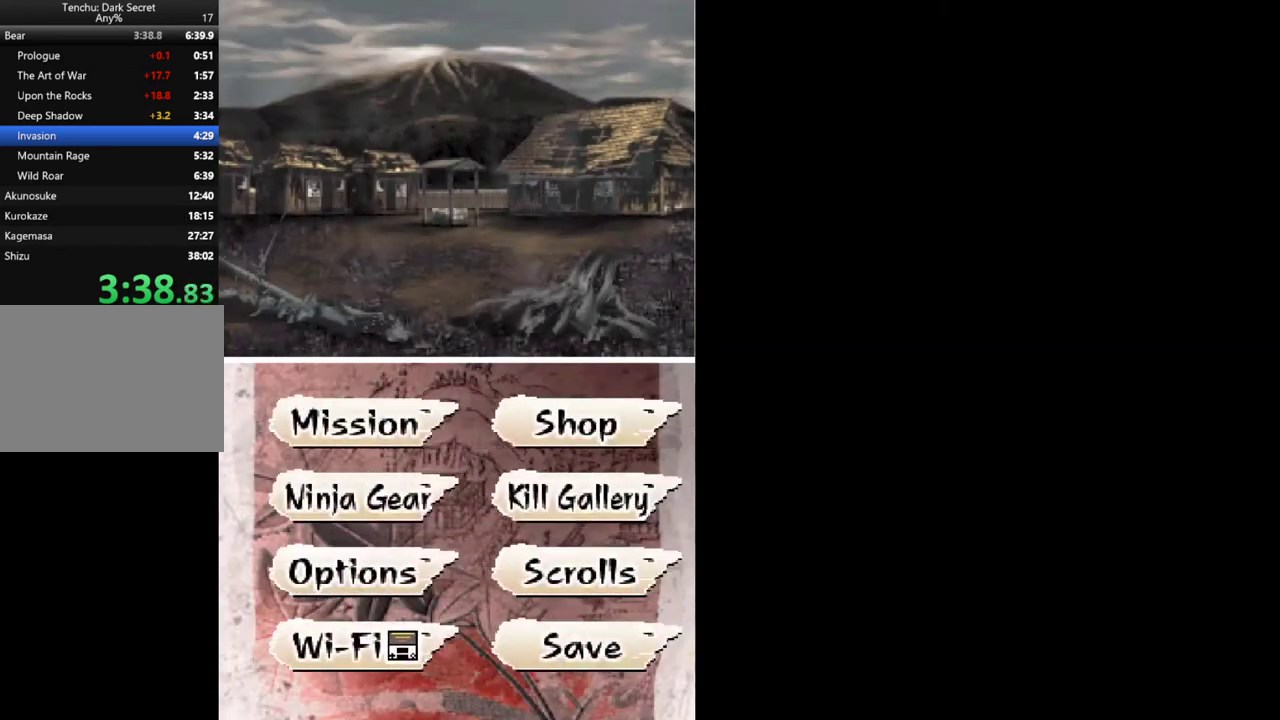
{"buttons": [], "events": []}
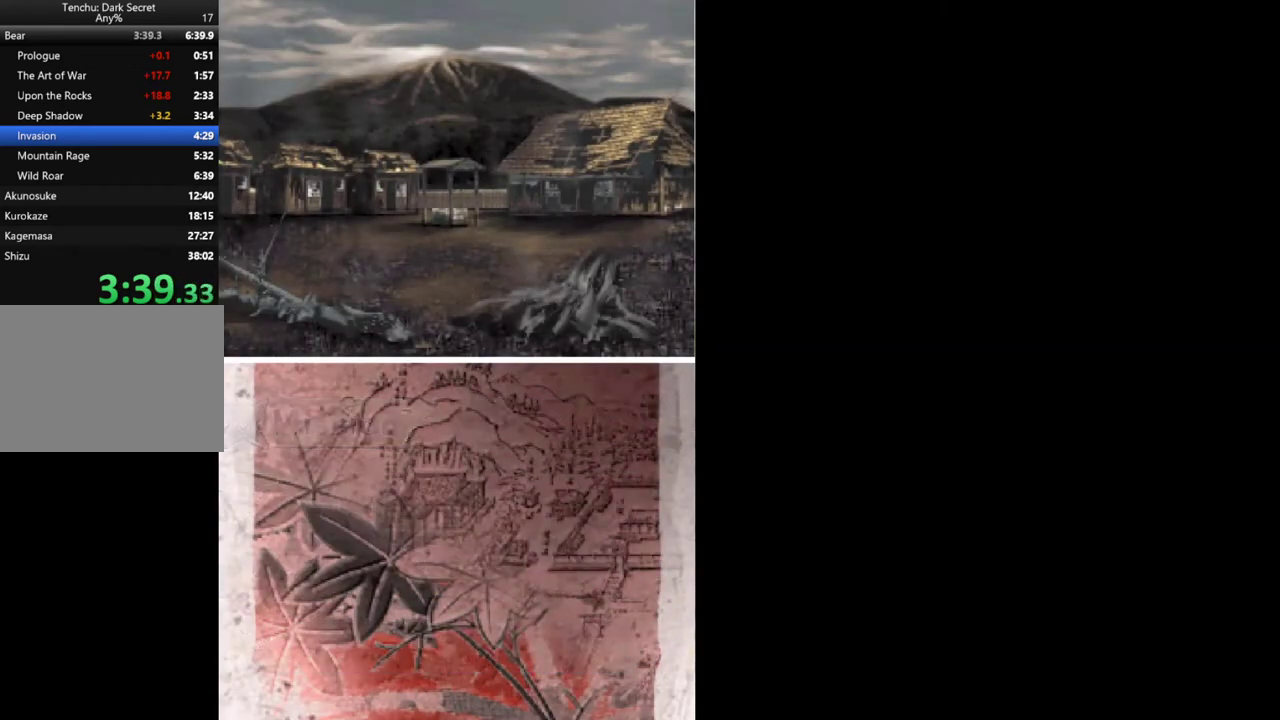
{"buttons": [], "events": []}
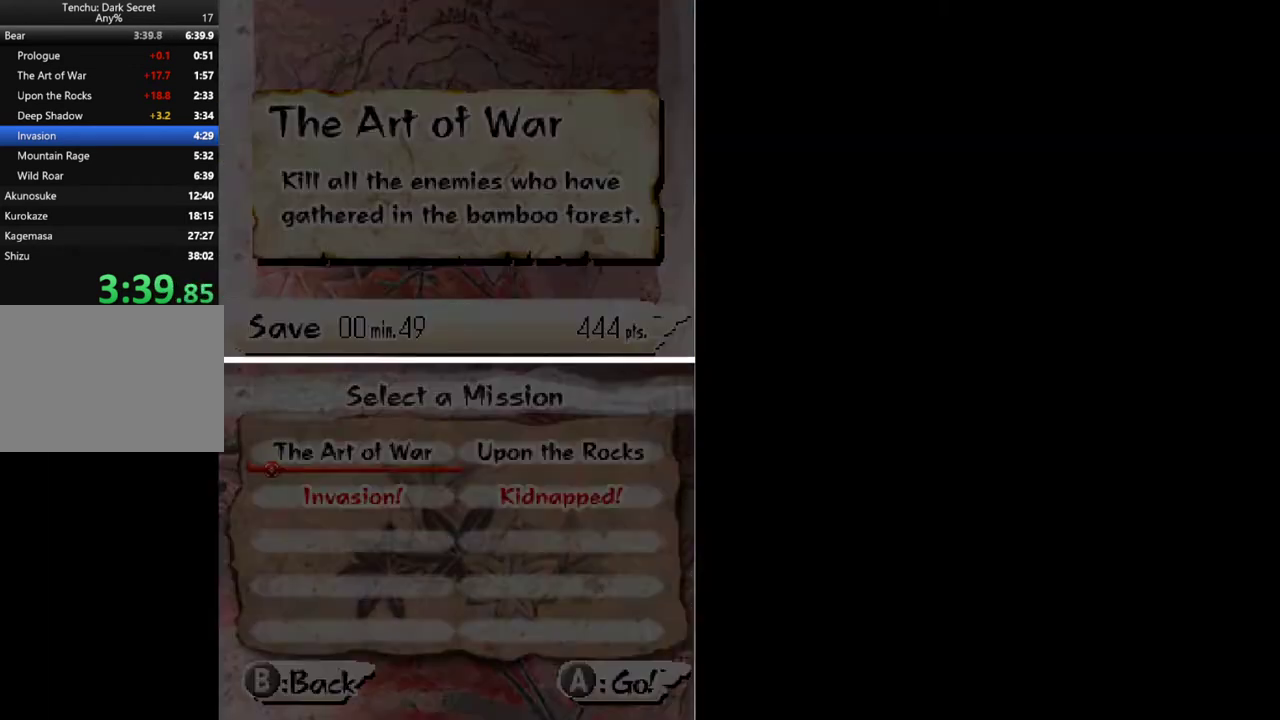
{"buttons": ["DPAD_DOWN"], "events": [[467, "DPAD_DOWN", "down"]]}
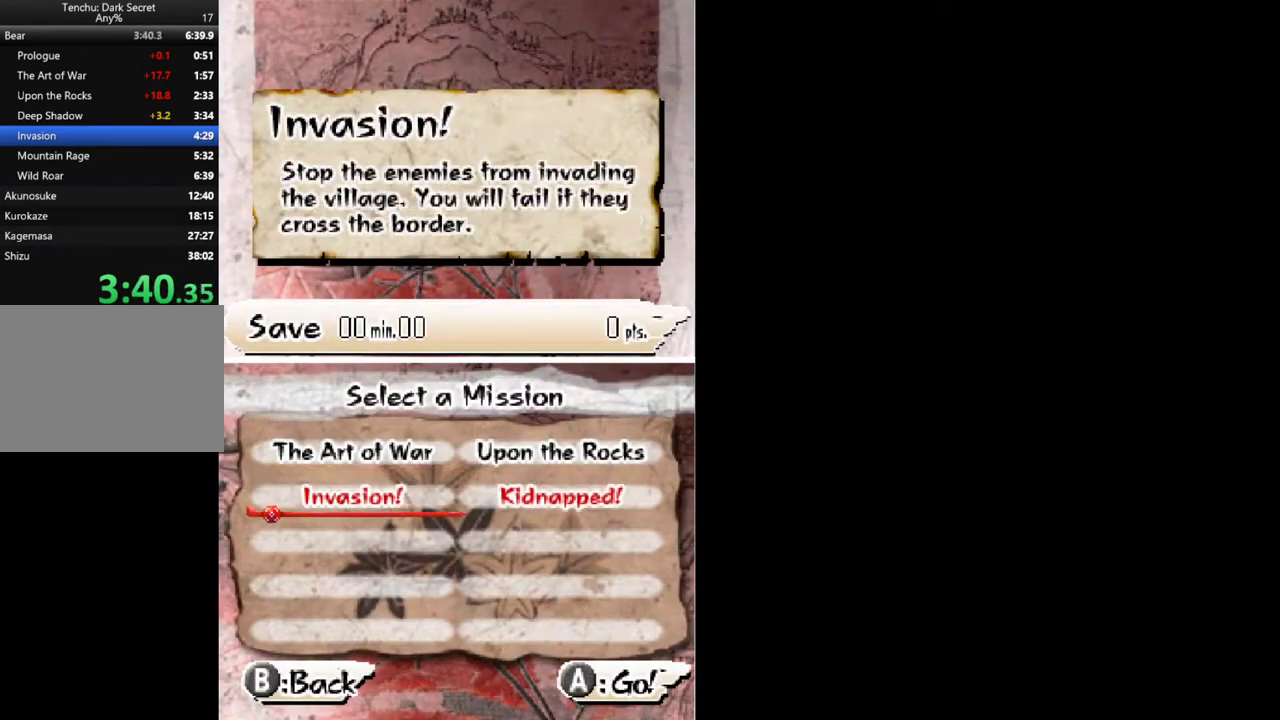
{"buttons": [], "events": [[33, "B", "down"], [67, "DPAD_DOWN", "up"], [100, "B", "up"]]}
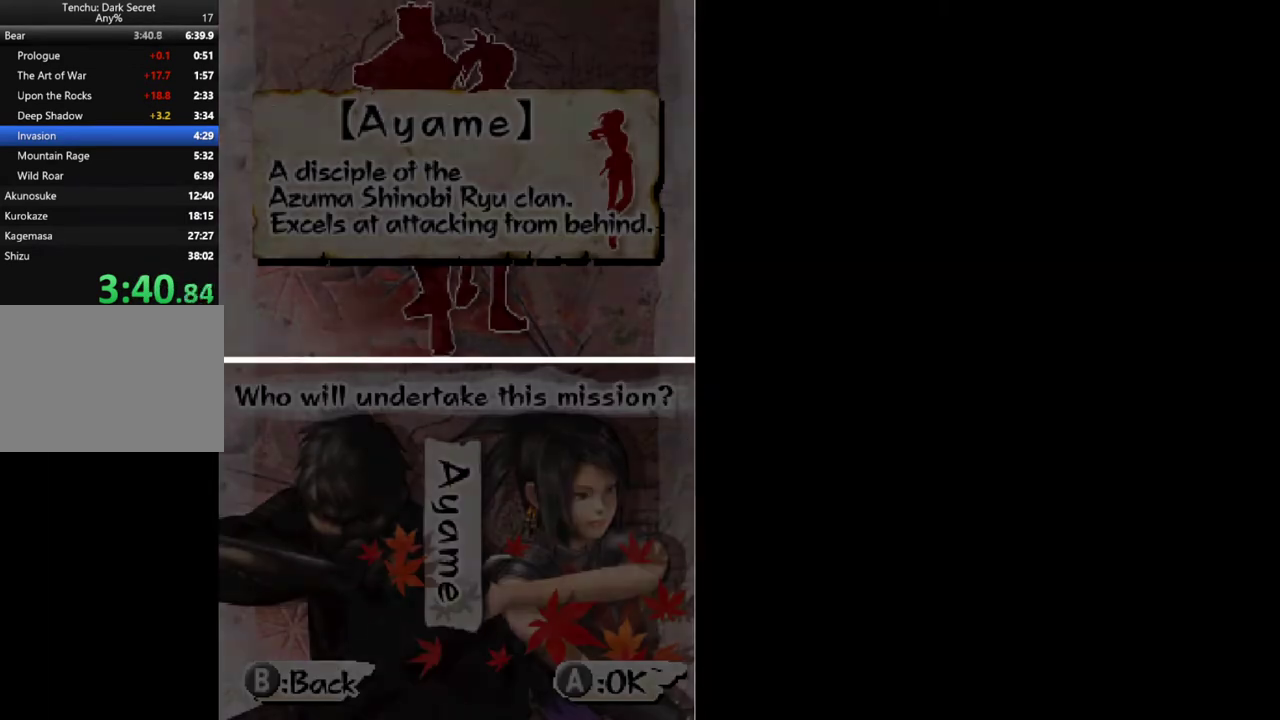
{"buttons": [], "events": [[333, "B", "down"], [433, "B", "up"]]}
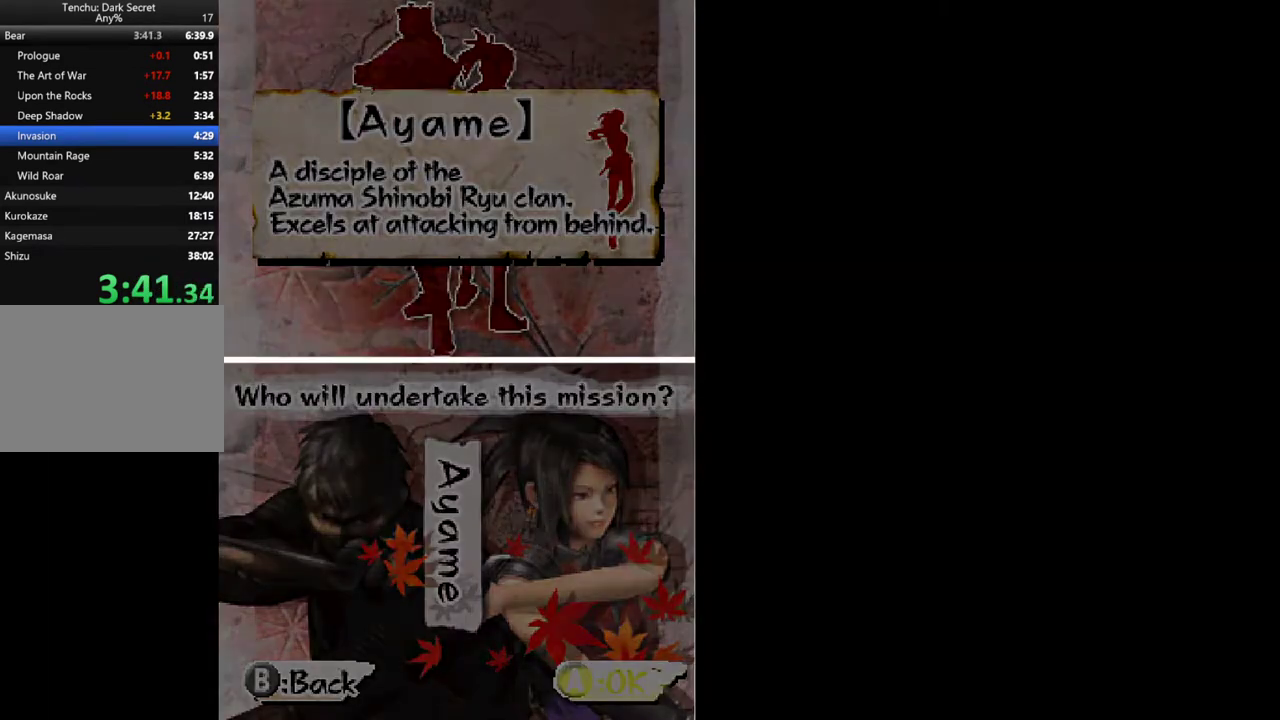
{"buttons": ["START"], "events": [[333, "START", "down"], [400, "START", "up"], [467, "START", "down"]]}
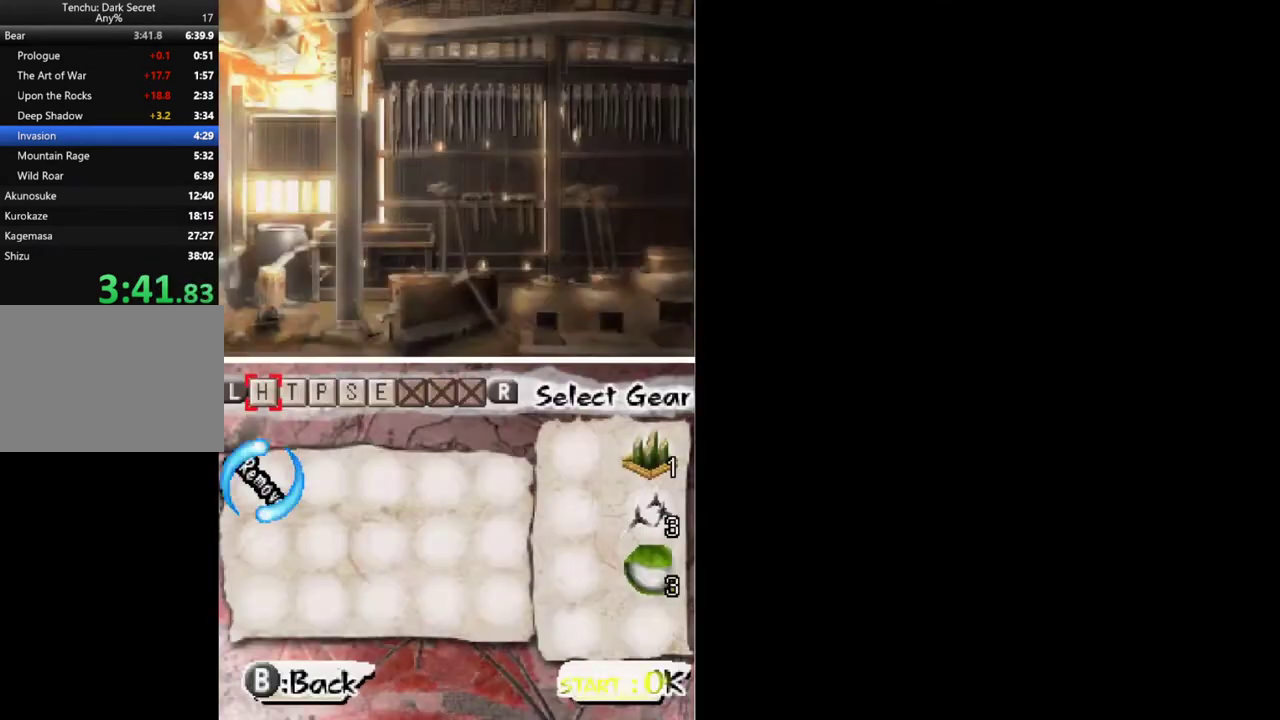
{"buttons": [], "events": [[33, "START", "up"]]}